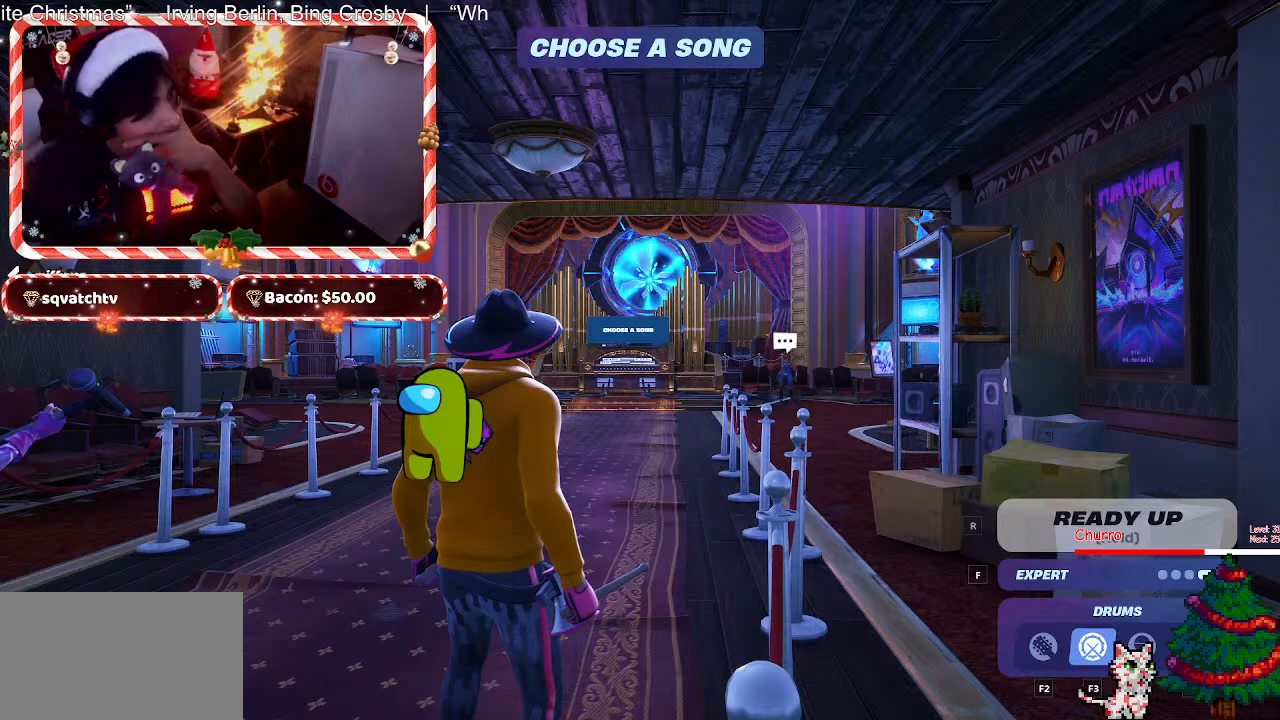
Gameplay with keyboard and mouse; each line is a JSON object with the keys and mouse buttons held at the frame after it. "events" lists presses ("down") and releases ("up") of "1", "2", "3", "4", "5", "a", "alt", "c", "caps_lock", "ctrl", "d", "e", "f", "g", "q", "r", "s", "shift", "space", "t", "tab", "v", "w", "x", "z", "mouse_left", "mouse_wheel" and "mouse_right" between this image and that frame as [ms after this image, input, new state], when the widget could be followed in between. "mouse_left", "mouse_wheel", "mouse_right" = the "left", "wheel", "right" buttons of the "mouse" list. No other keys are recorded. "wheel" means that the mouse wheel is clicked or scrolled. Not read: mouse_move.
{"keys": [], "mouse": [], "events": []}
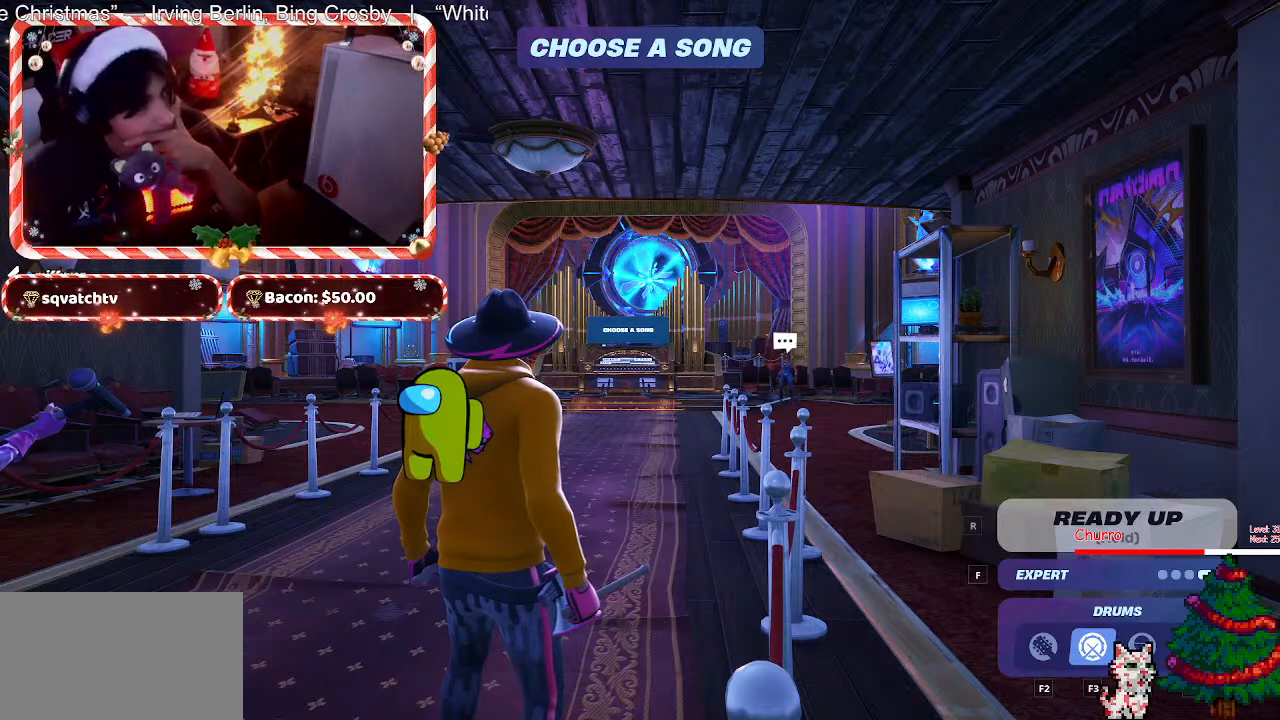
{"keys": [], "mouse": [], "events": []}
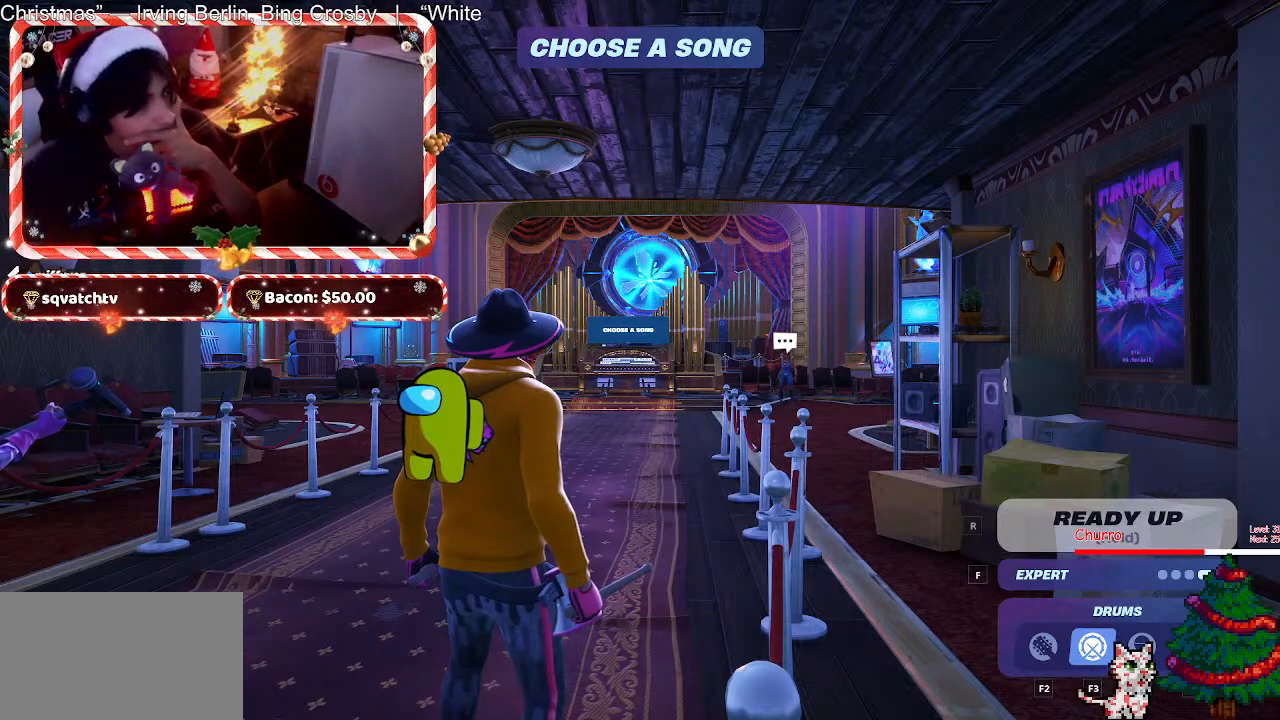
{"keys": [], "mouse": [], "events": []}
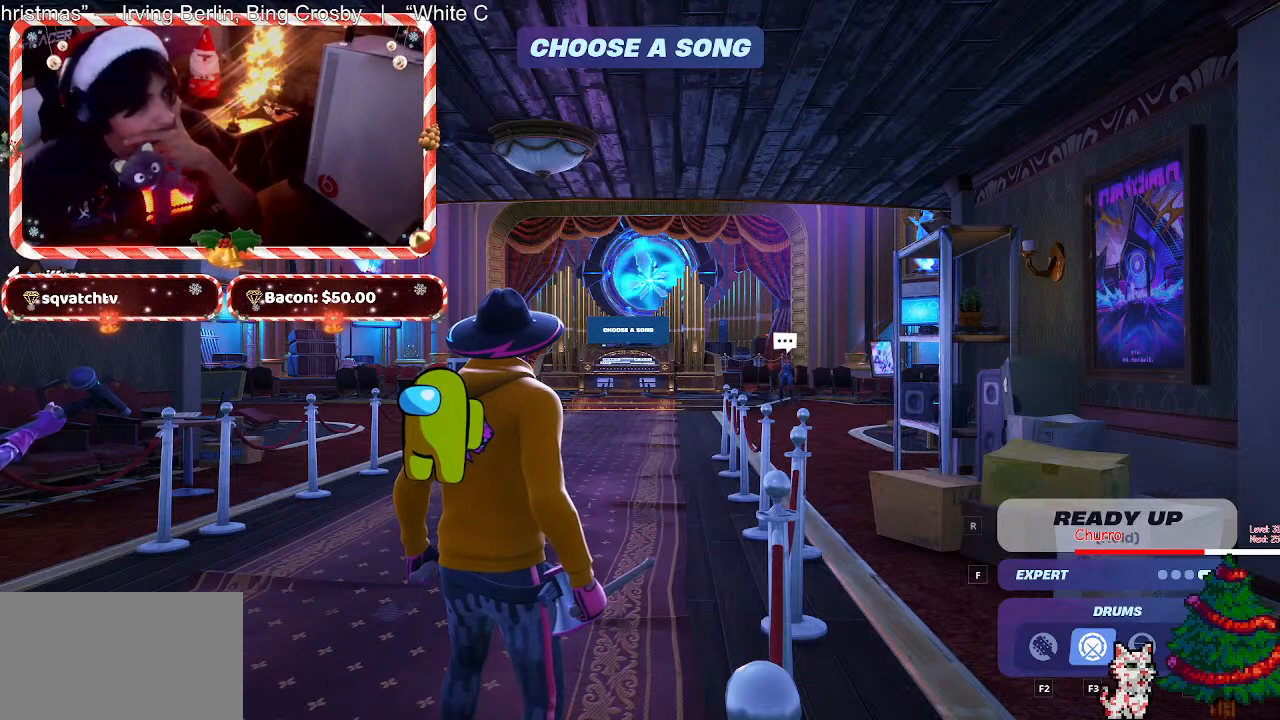
{"keys": [], "mouse": [], "events": []}
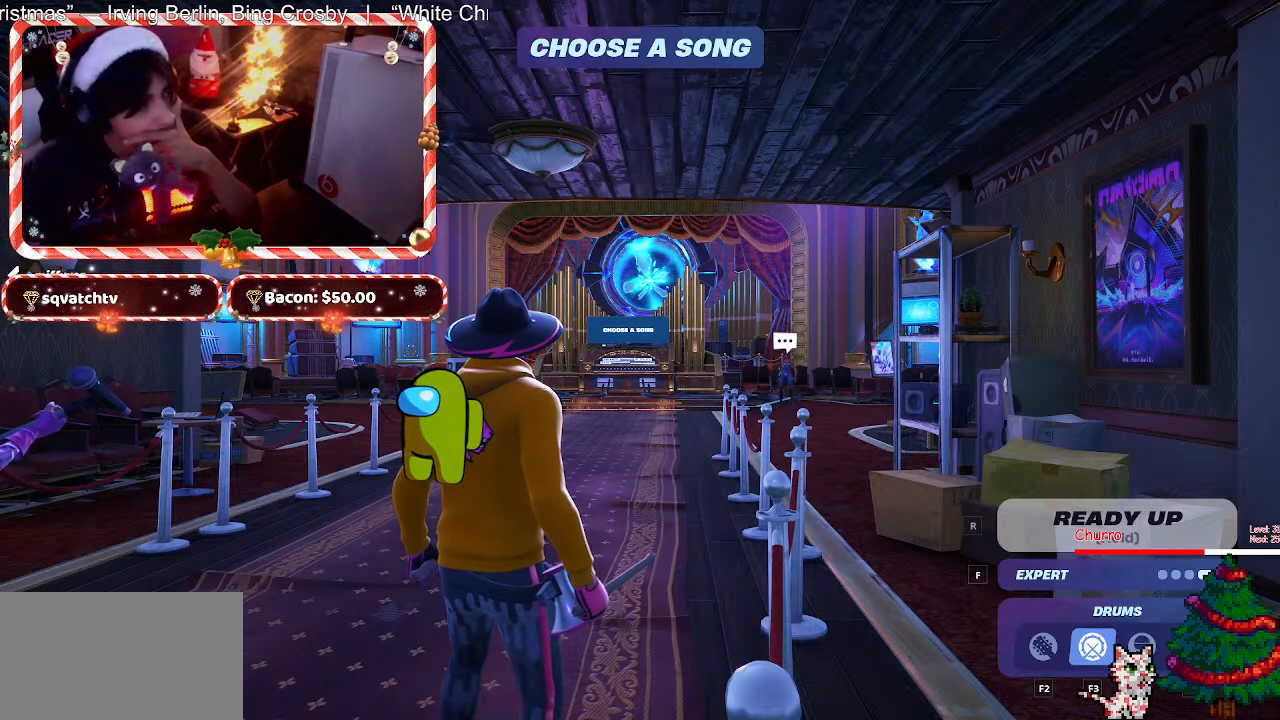
{"keys": [], "mouse": [], "events": []}
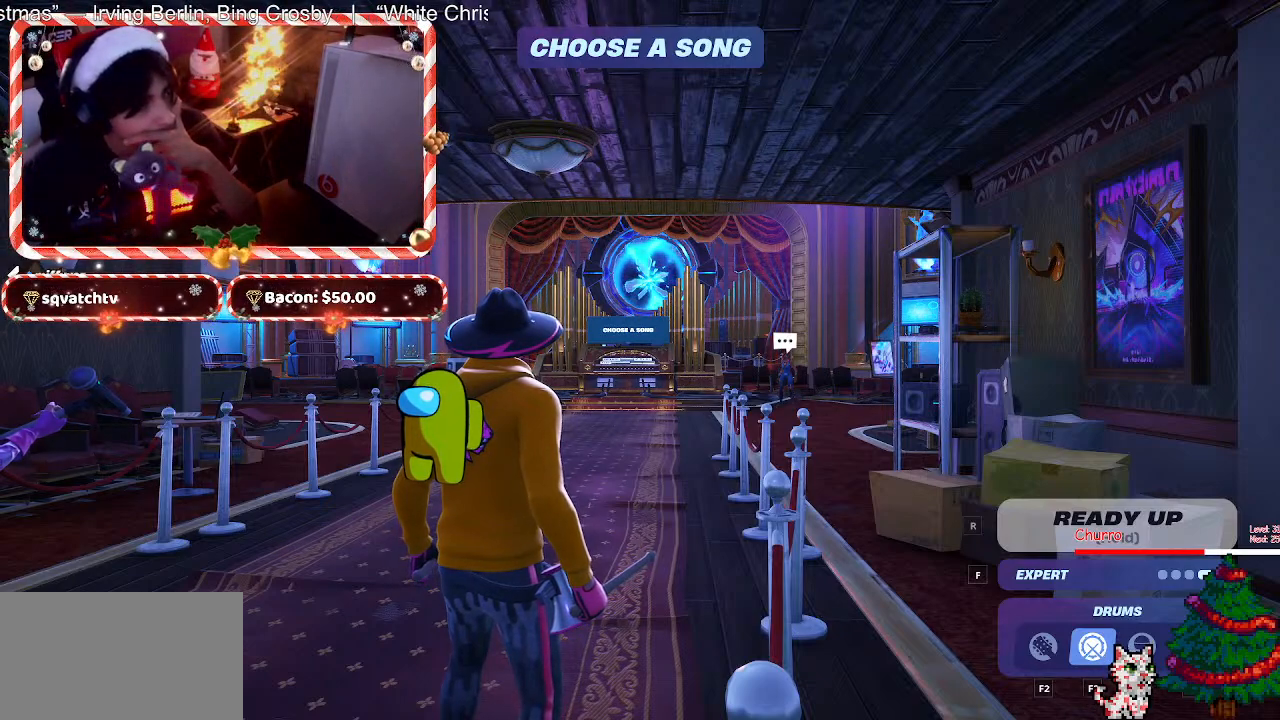
{"keys": [], "mouse": [], "events": []}
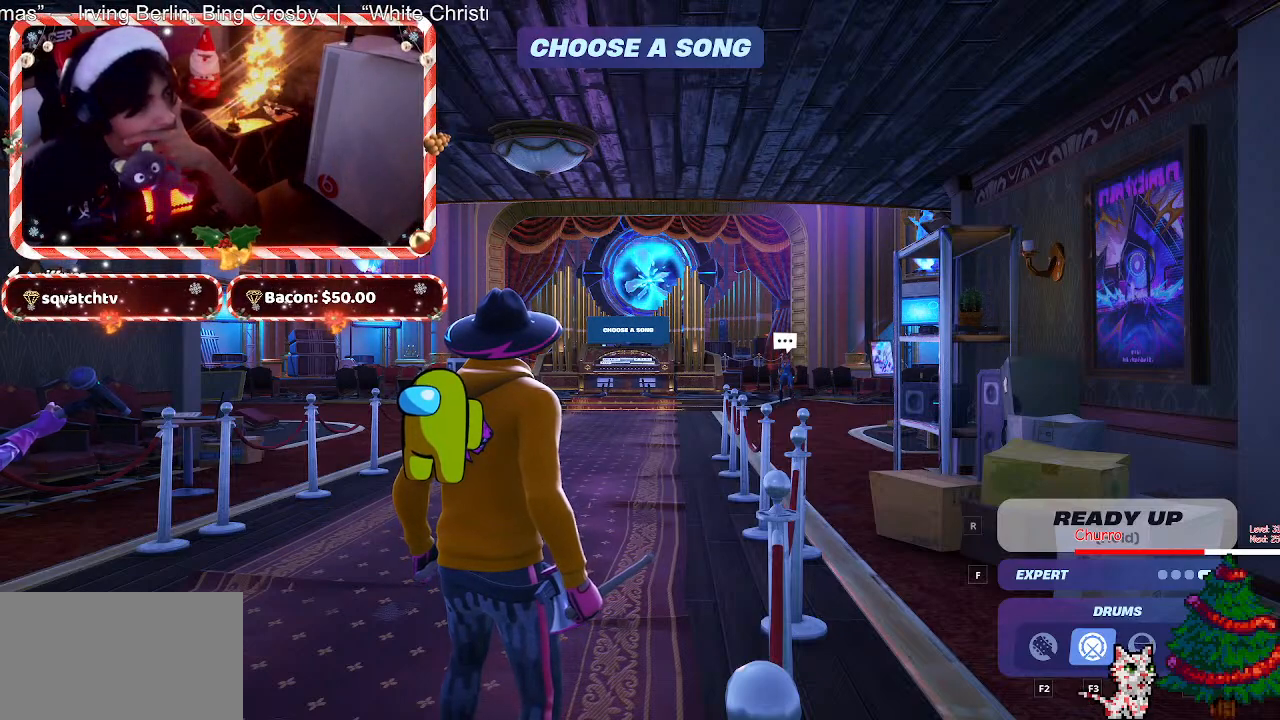
{"keys": [], "mouse": [], "events": [[50, "mouse_wheel", "down"], [100, "mouse_wheel", "up"]]}
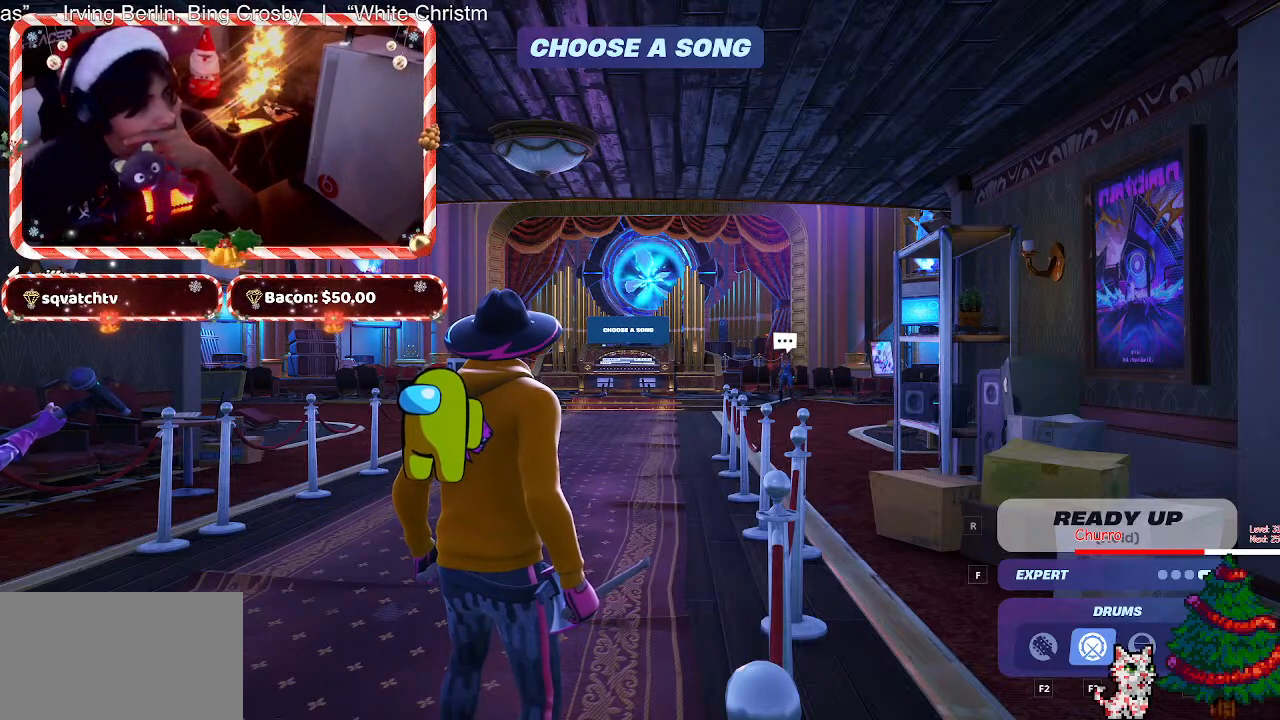
{"keys": [], "mouse": [], "events": []}
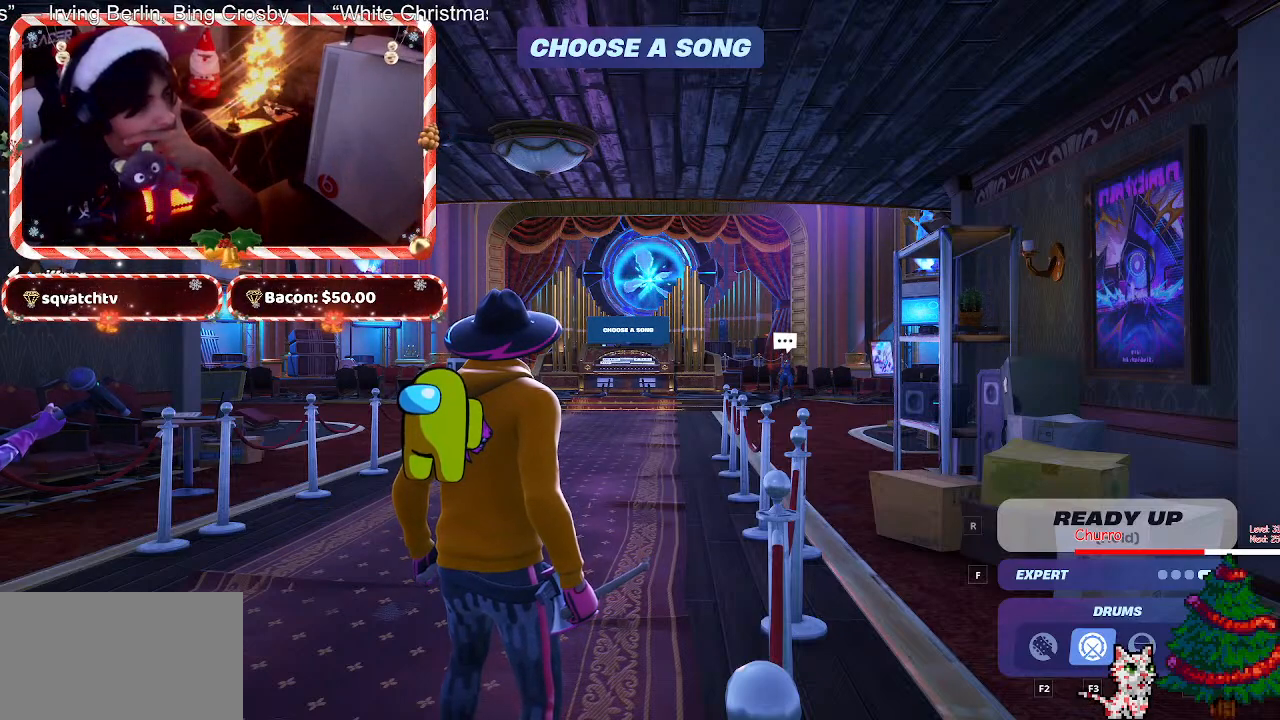
{"keys": [], "mouse": [], "events": [[450, "mouse_wheel", "down"], [500, "mouse_wheel", "up"]]}
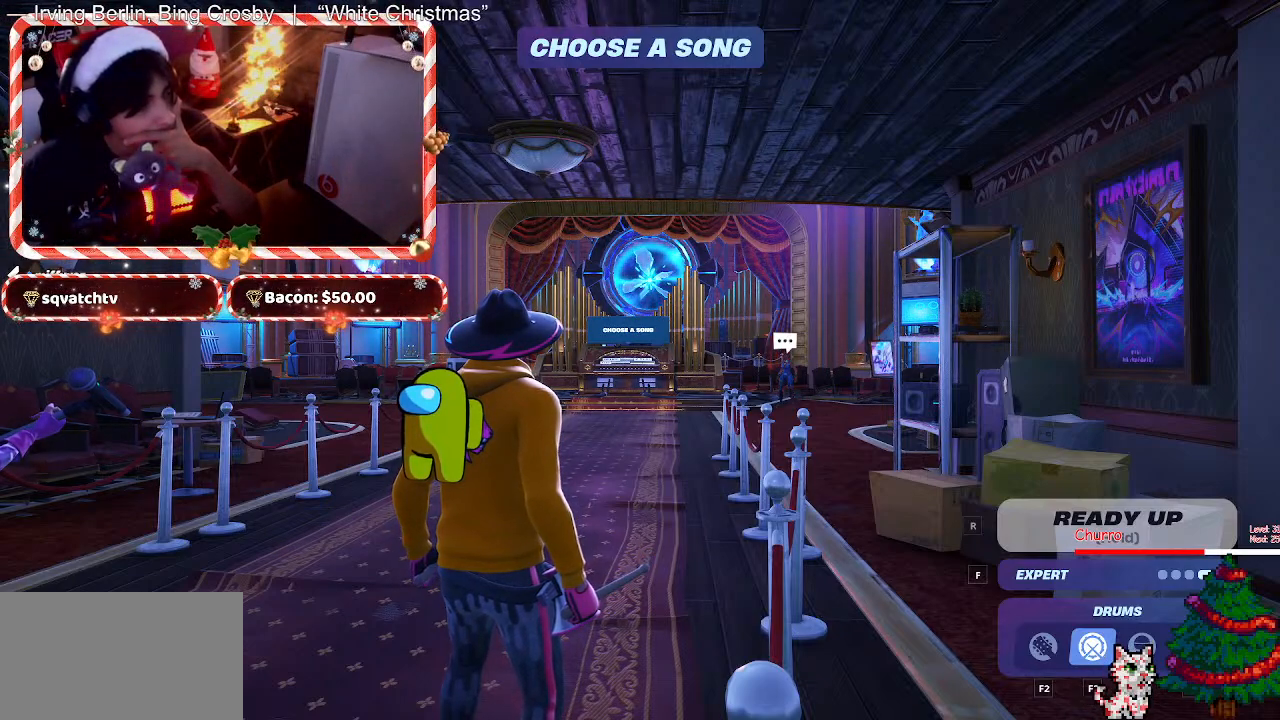
{"keys": [], "mouse": ["wheel"], "events": [[183, "mouse_wheel", "down"], [233, "mouse_wheel", "up"], [467, "mouse_wheel", "down"]]}
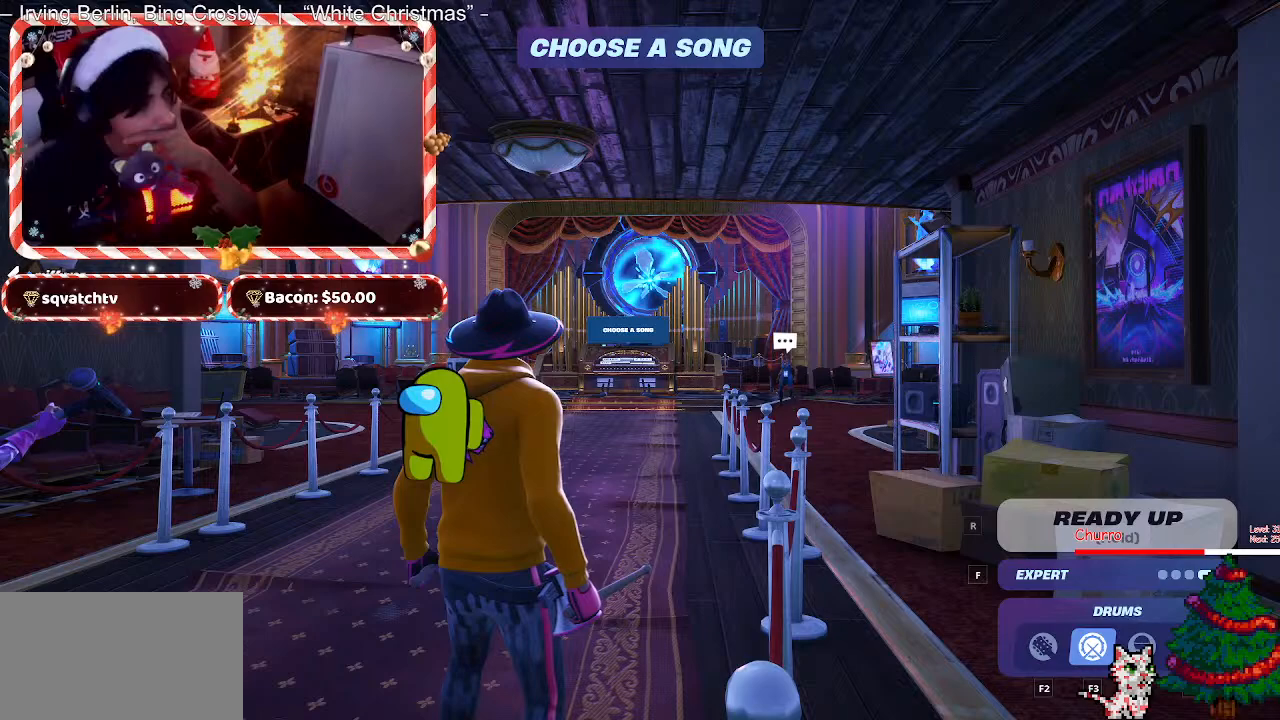
{"keys": [], "mouse": [], "events": [[17, "mouse_wheel", "up"]]}
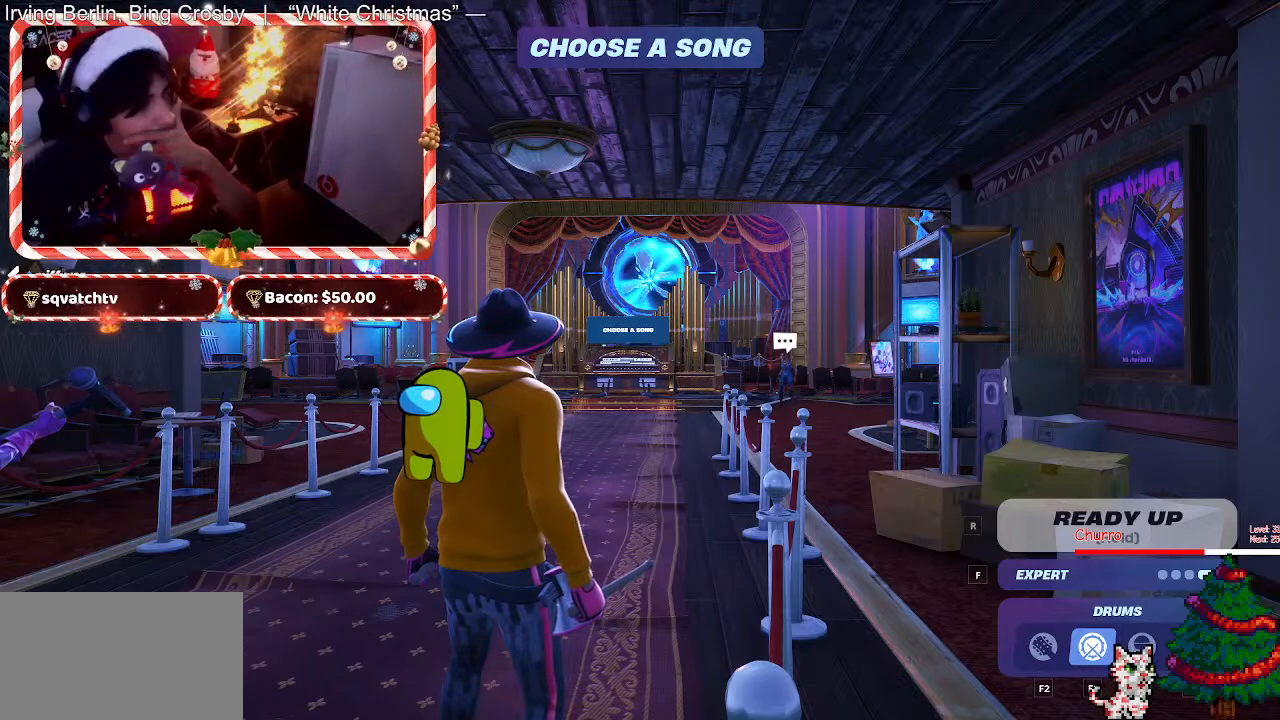
{"keys": [], "mouse": [], "events": [[33, "mouse_wheel", "down"], [83, "mouse_wheel", "up"]]}
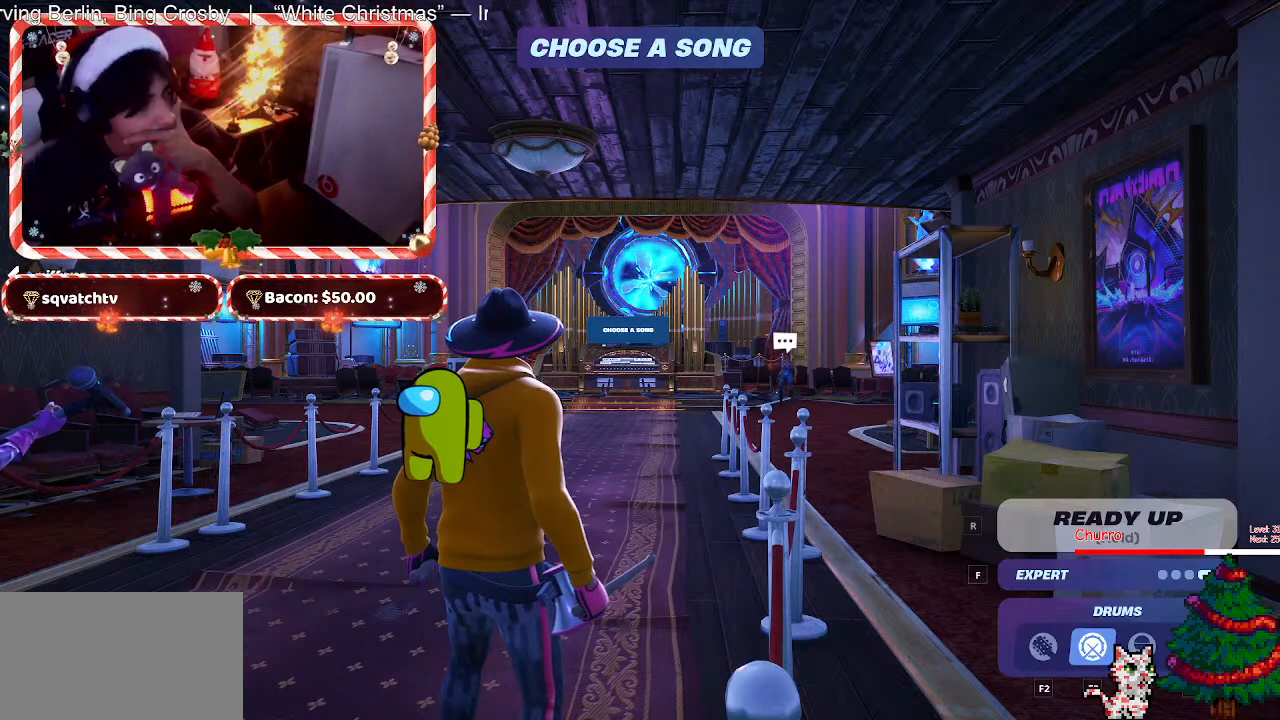
{"keys": [], "mouse": [], "events": []}
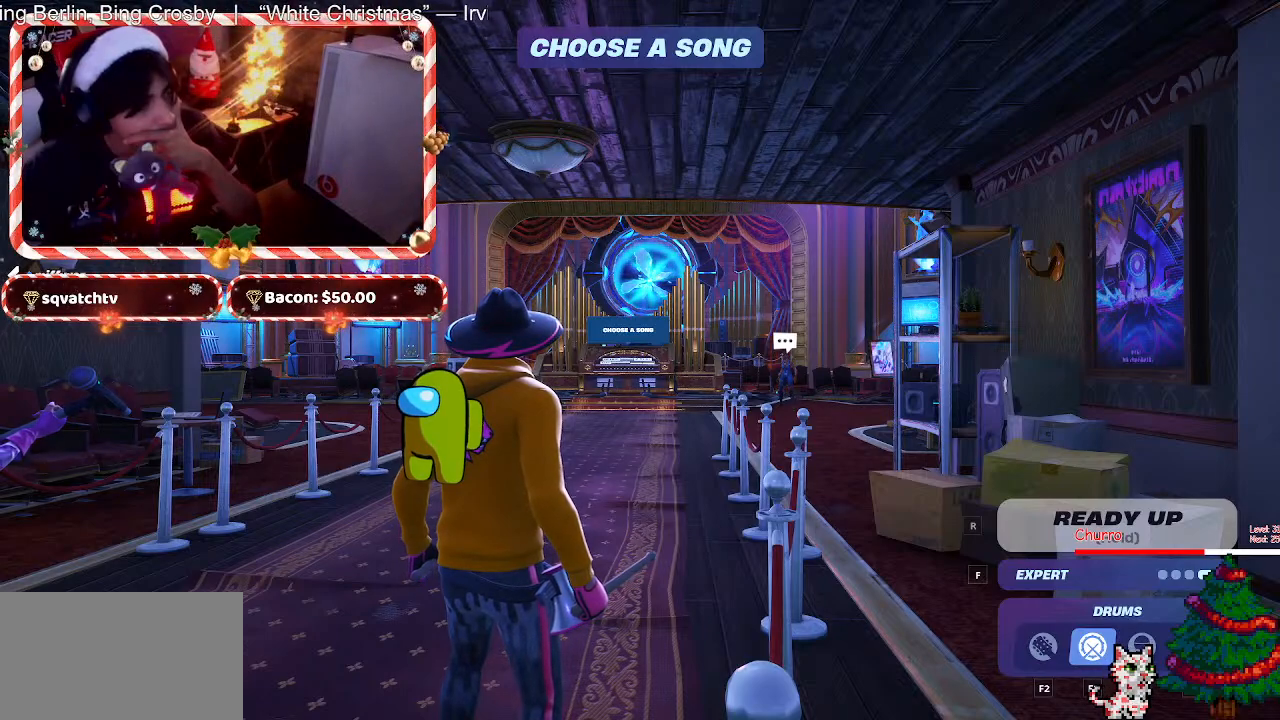
{"keys": [], "mouse": [], "events": []}
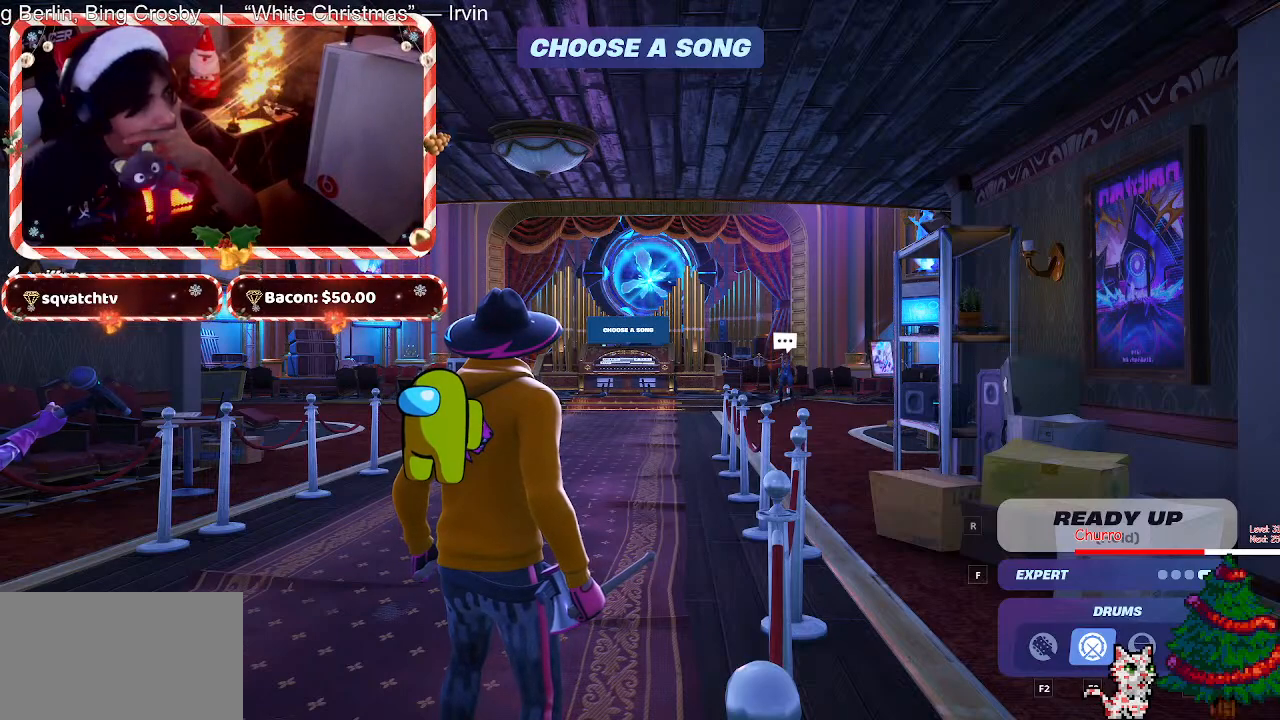
{"keys": [], "mouse": [], "events": [[400, "mouse_wheel", "down"], [450, "mouse_wheel", "up"]]}
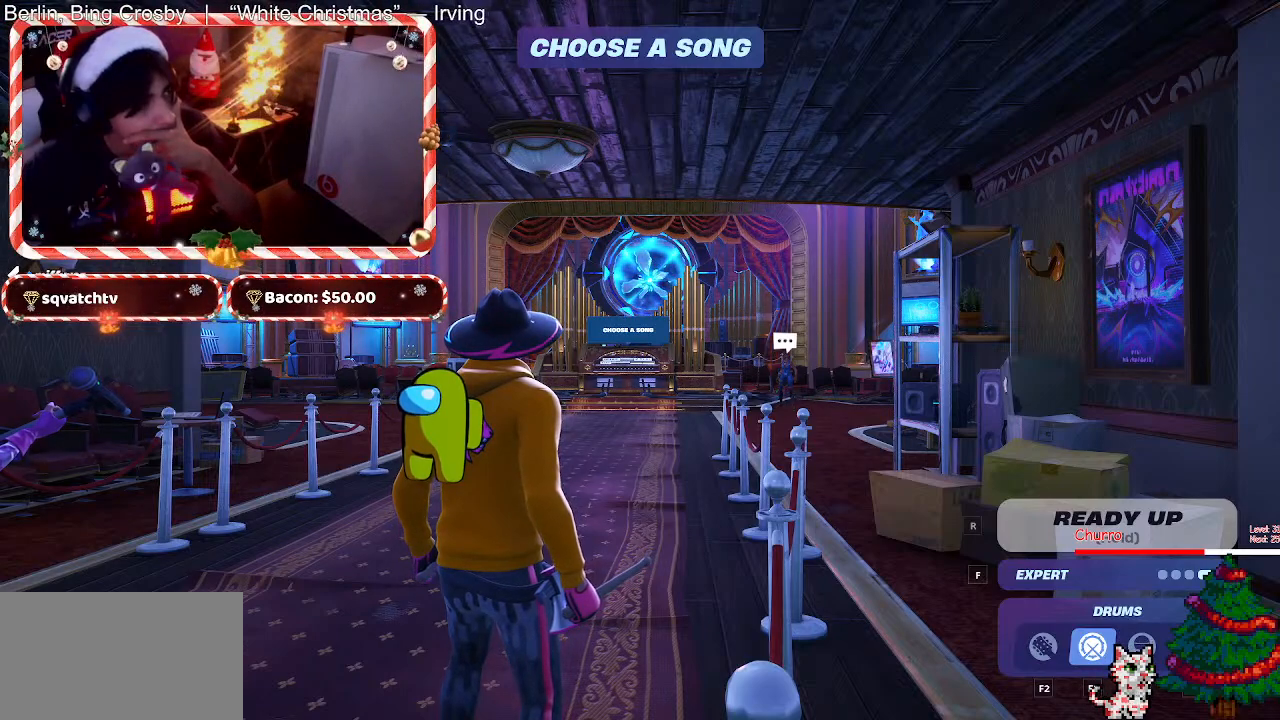
{"keys": [], "mouse": [], "events": [[183, "mouse_wheel", "down"], [233, "mouse_wheel", "up"], [283, "mouse_wheel", "down"], [367, "mouse_wheel", "up"]]}
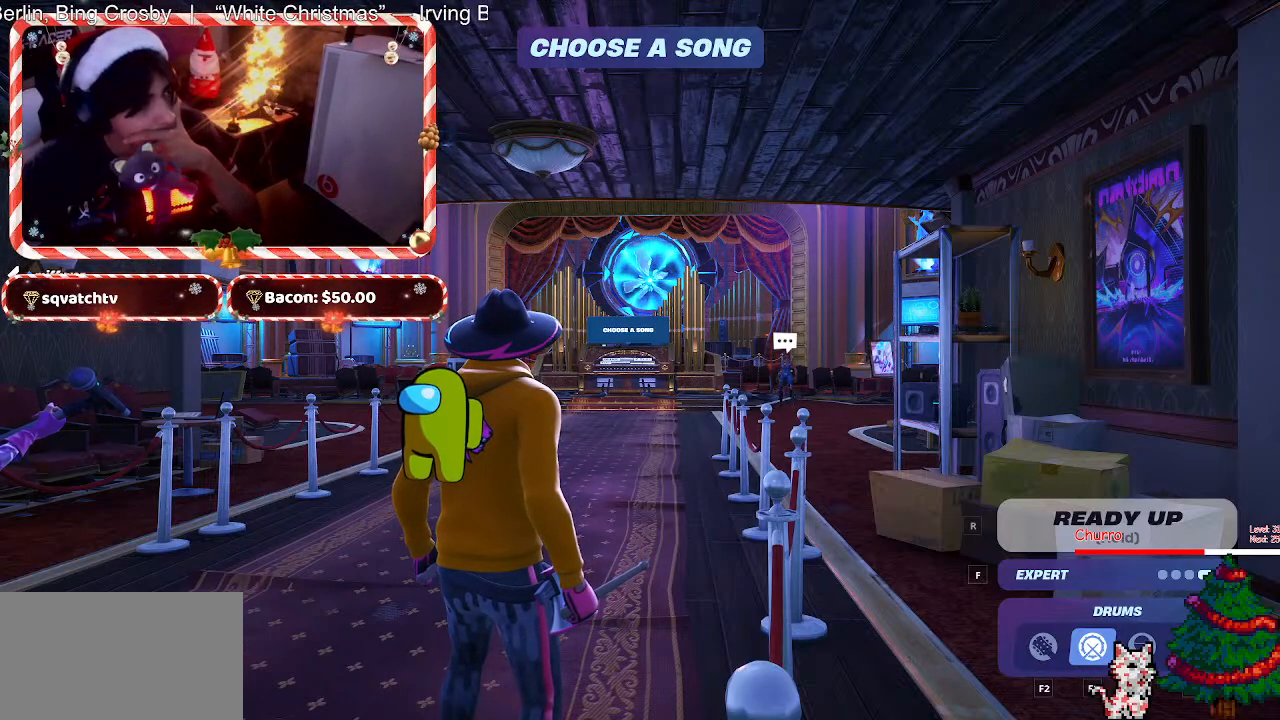
{"keys": [], "mouse": [], "events": [[300, "mouse_wheel", "down"], [433, "mouse_wheel", "up"]]}
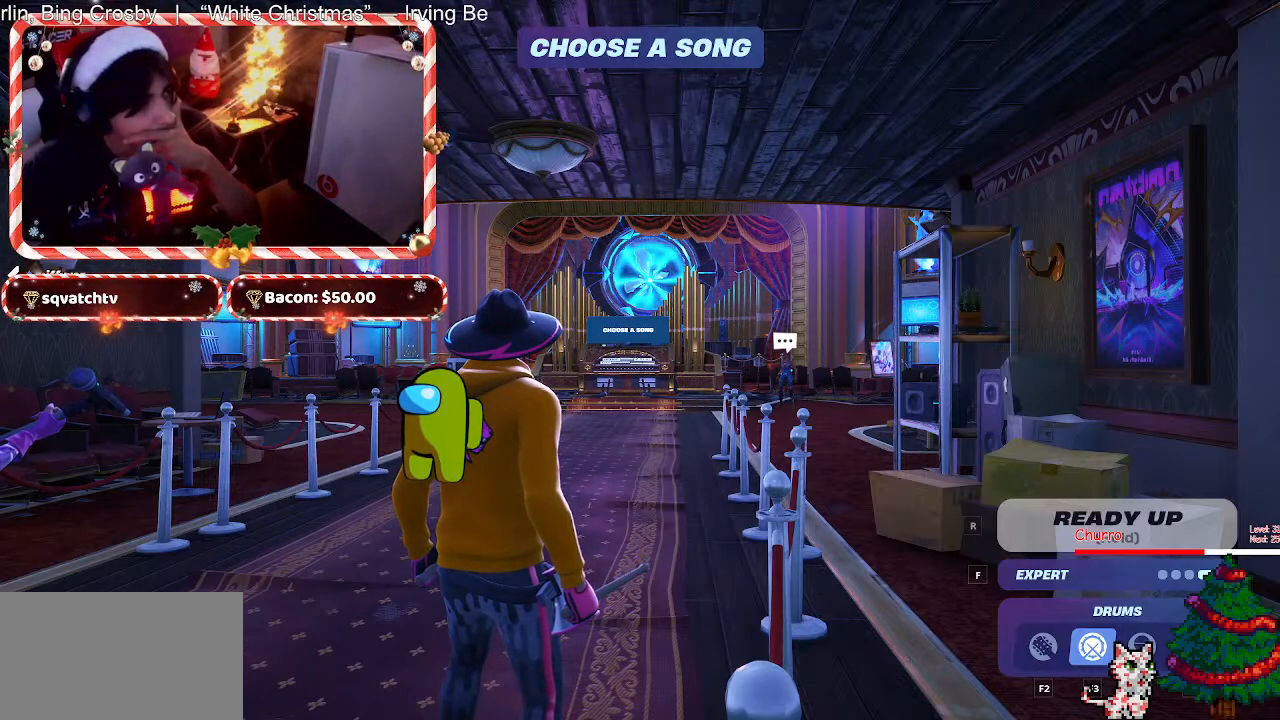
{"keys": [], "mouse": [], "events": []}
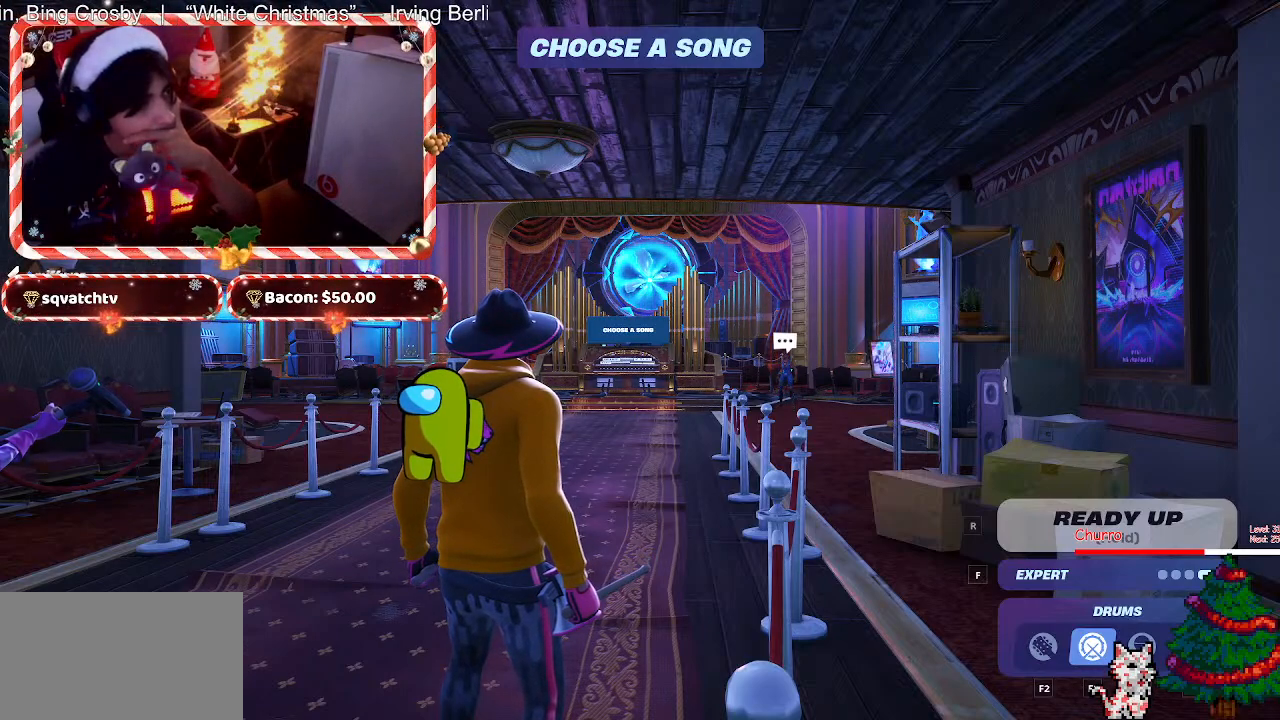
{"keys": [], "mouse": [], "events": []}
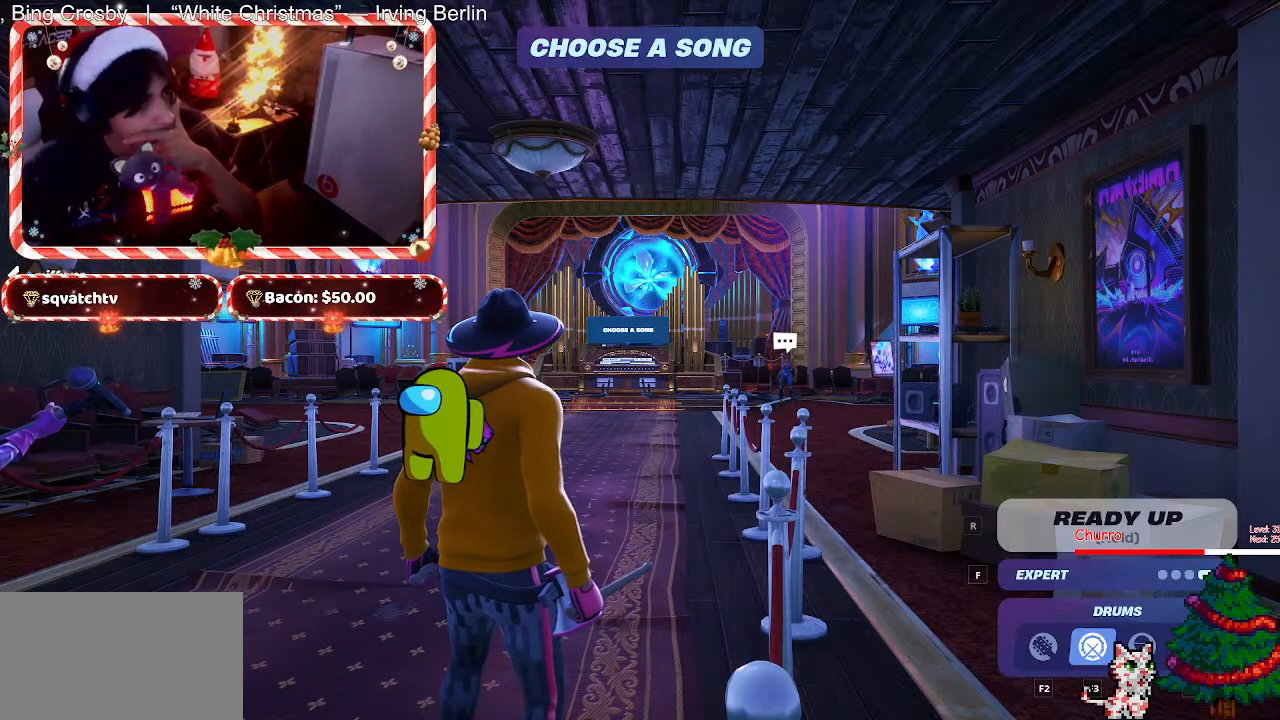
{"keys": [], "mouse": [], "events": [[250, "mouse_left", "down"], [300, "mouse_left", "up"]]}
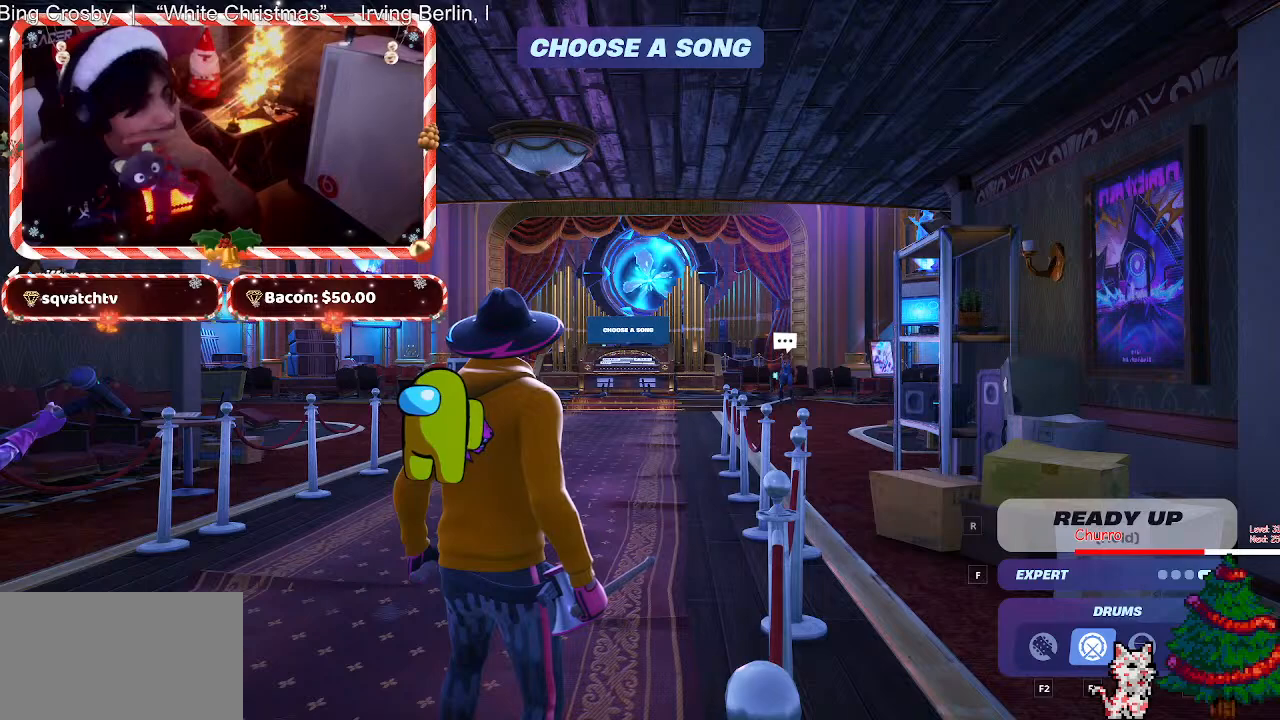
{"keys": [], "mouse": [], "events": [[400, "mouse_left", "down"], [450, "mouse_left", "up"]]}
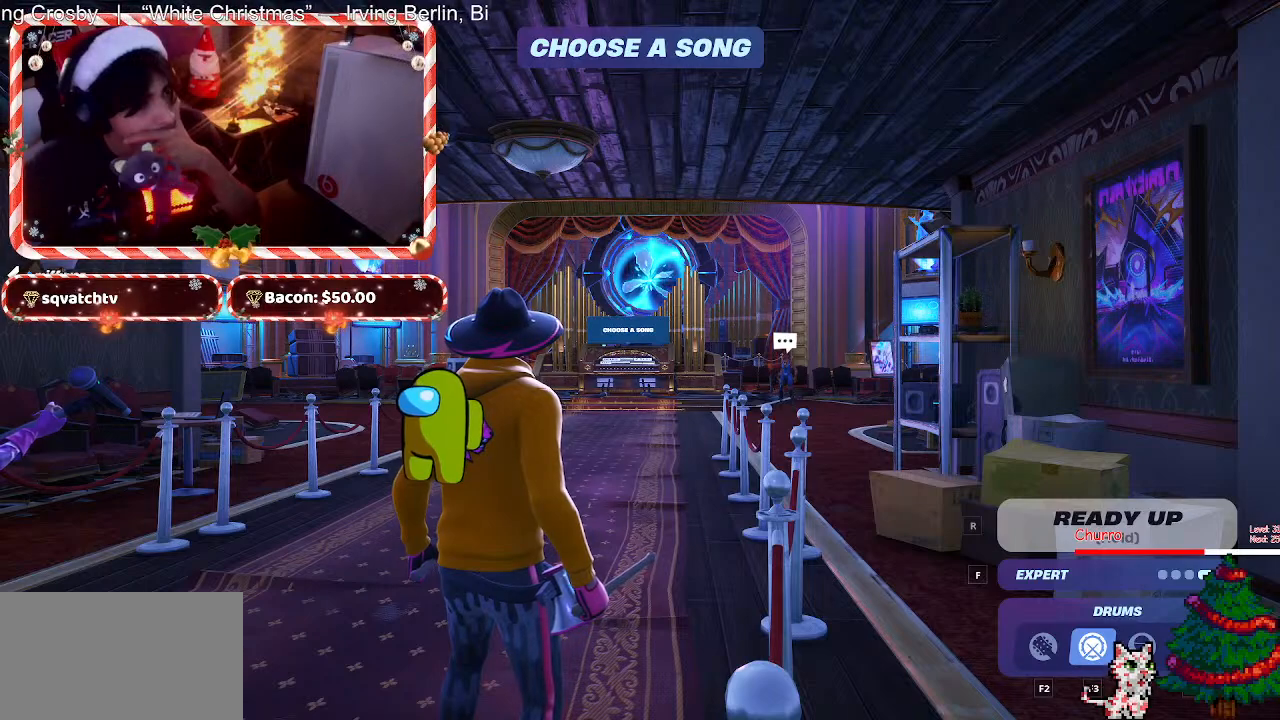
{"keys": [], "mouse": [], "events": []}
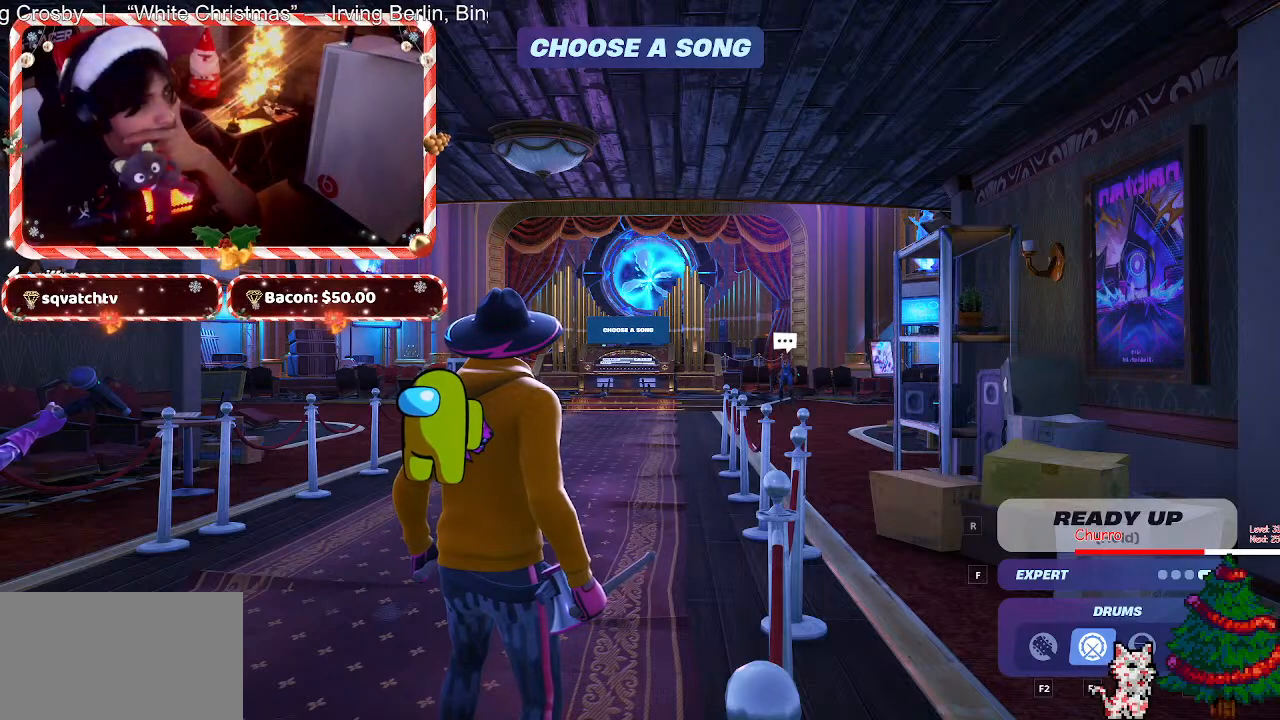
{"keys": [], "mouse": [], "events": [[300, "mouse_wheel", "down"], [433, "mouse_wheel", "up"]]}
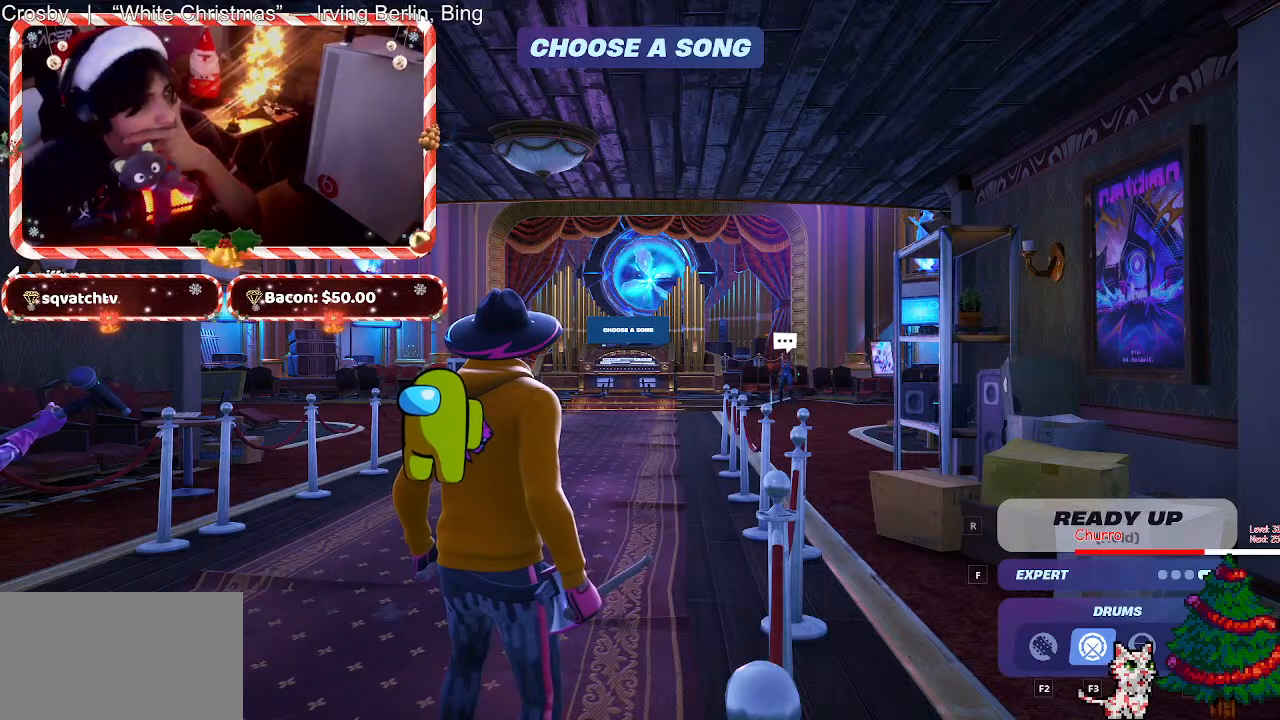
{"keys": [], "mouse": [], "events": [[217, "mouse_wheel", "down"], [350, "mouse_wheel", "up"]]}
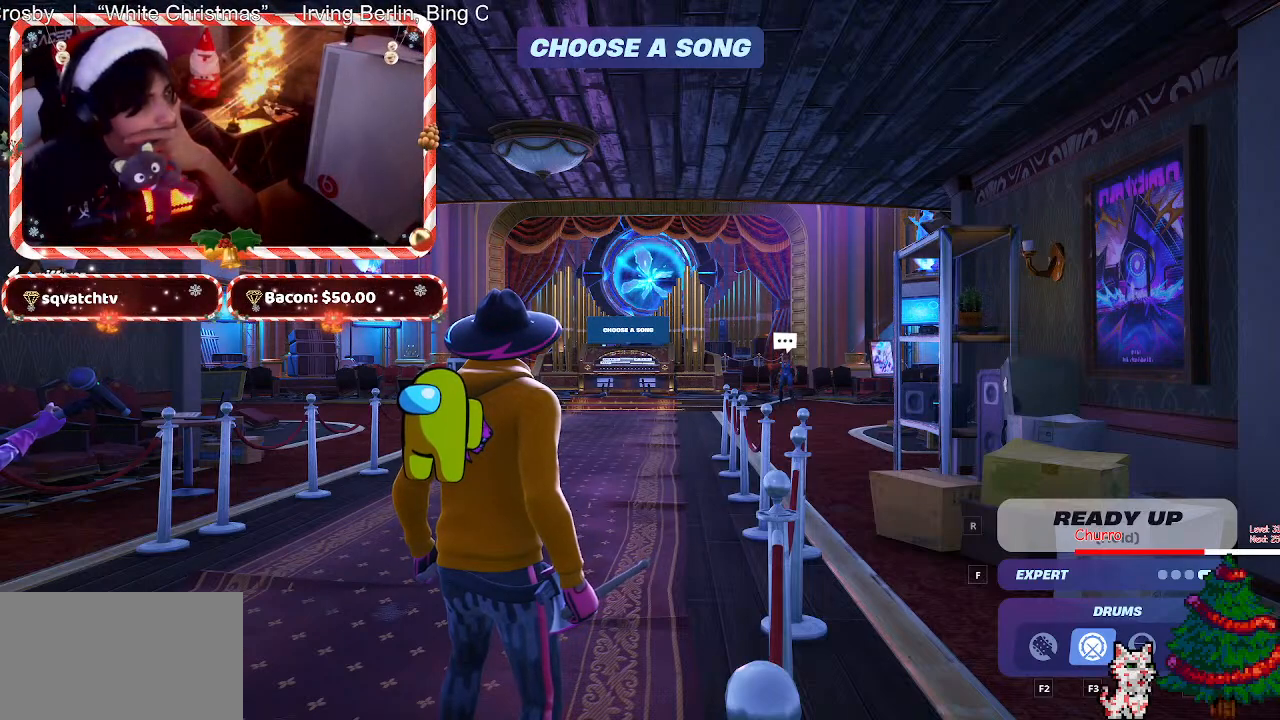
{"keys": [], "mouse": [], "events": []}
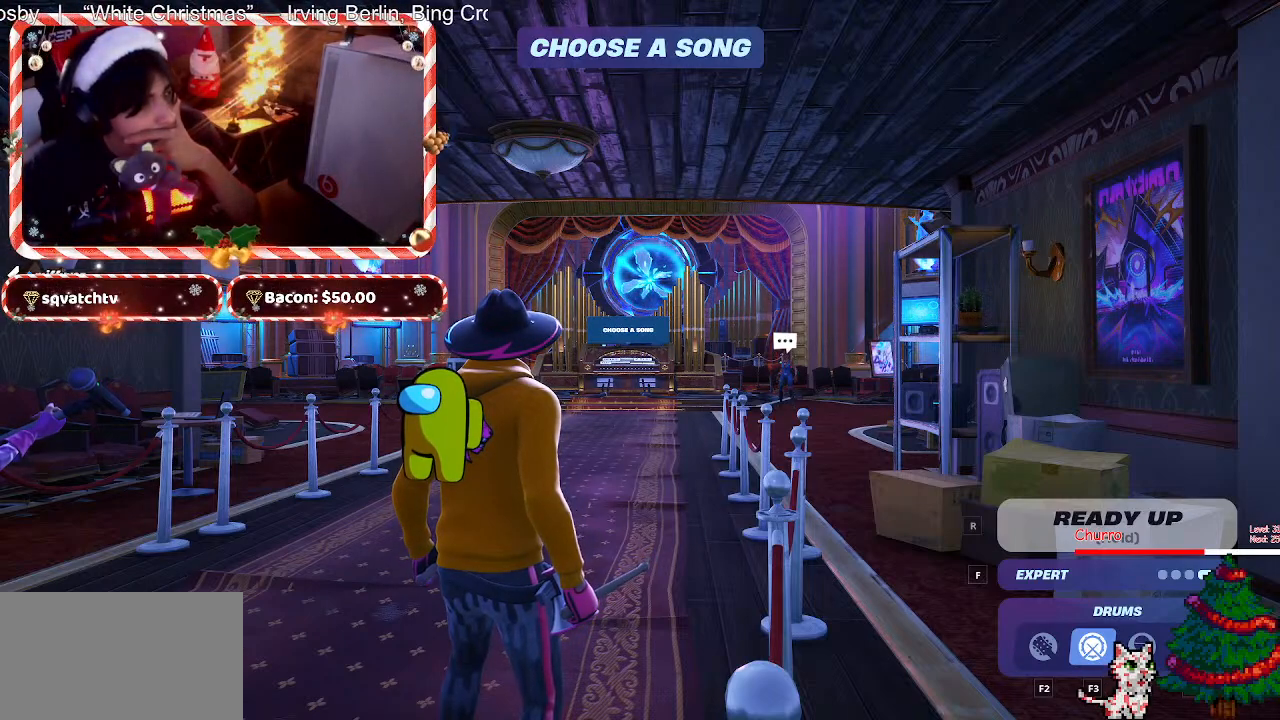
{"keys": [], "mouse": [], "events": []}